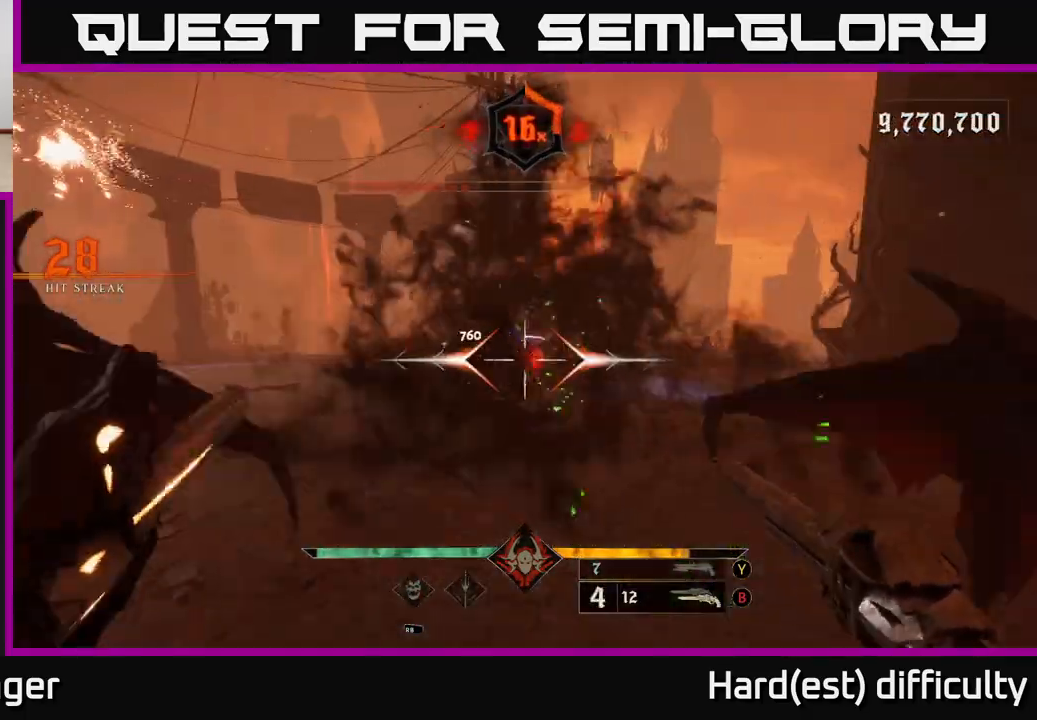
Gameplay with a controller (Xbox layout); each line is a JSON object with the inputs held at the frame after it. "events" lists button and stick changes between this image and that frame as [ms after this image, input, new state], when the widget could be followed in between.
{"buttons": [], "left_stick": "down-left", "right_stick": "right", "events": [[50, "R2", "up"], [183, "right_stick", "right"]]}
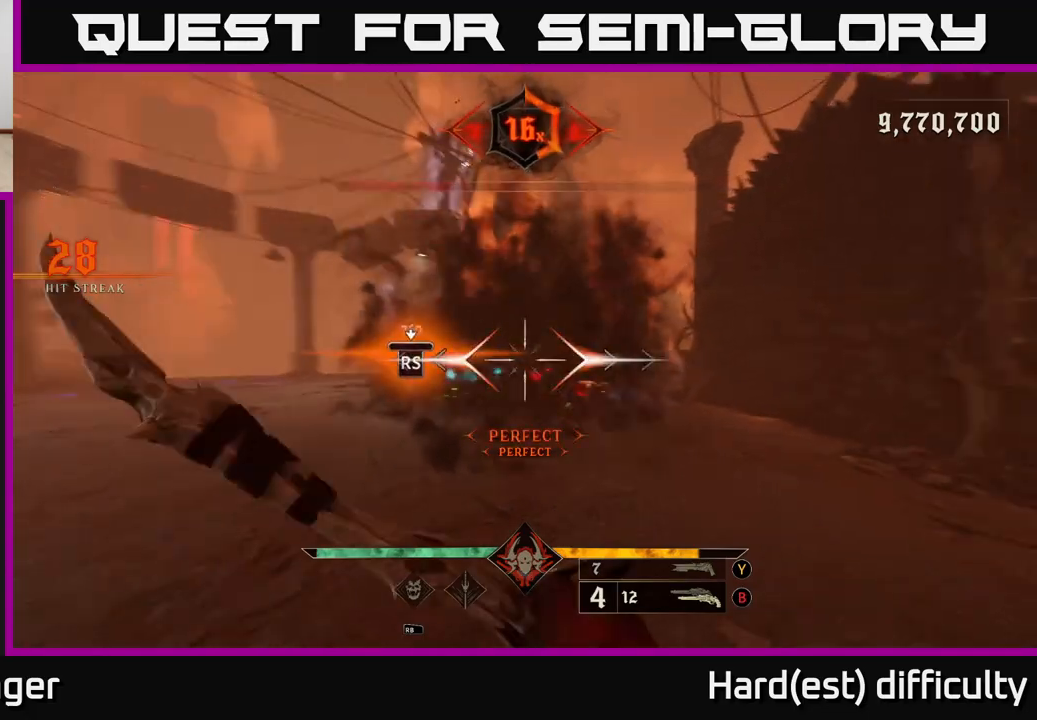
{"buttons": [], "left_stick": "down-left", "right_stick": "right", "events": [[117, "right_stick", "center"], [217, "left_stick", "center"], [367, "left_stick", "left"], [483, "right_stick", "right"], [500, "left_stick", "down-left"]]}
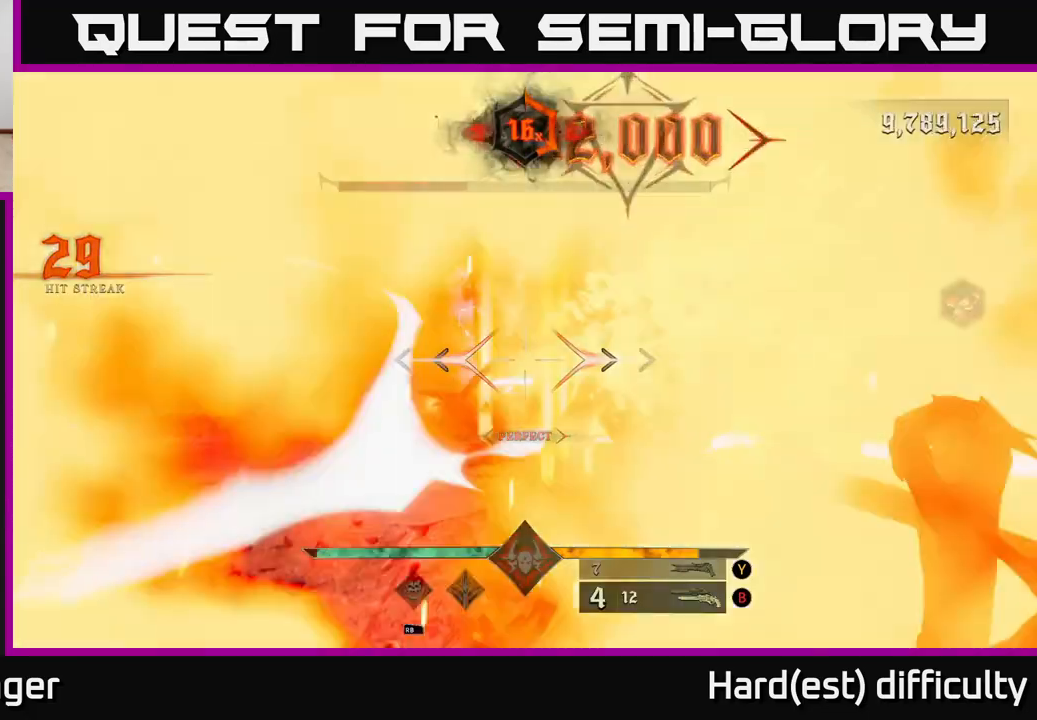
{"buttons": [], "left_stick": "down-left", "right_stick": "right", "events": [[117, "right_stick", "center"], [333, "right_stick", "right"], [350, "L2", "down"], [483, "L2", "up"]]}
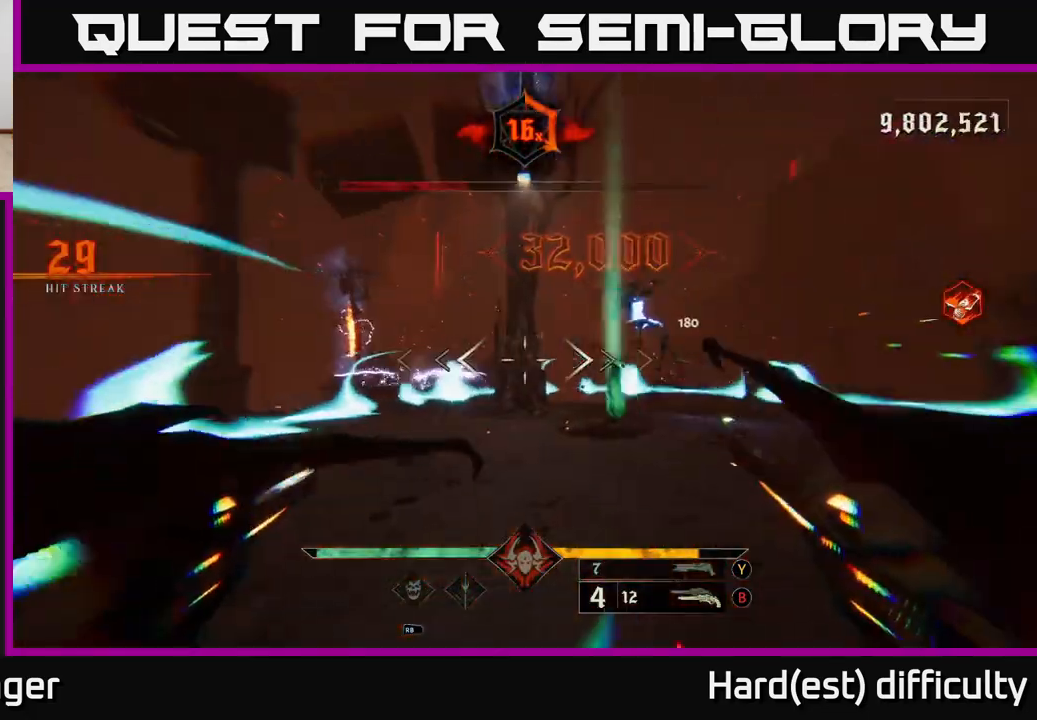
{"buttons": [], "left_stick": "down-left", "right_stick": "center", "events": [[17, "right_stick", "center"], [233, "right_stick", "right"], [367, "R2", "down"], [433, "right_stick", "center"], [450, "R2", "up"]]}
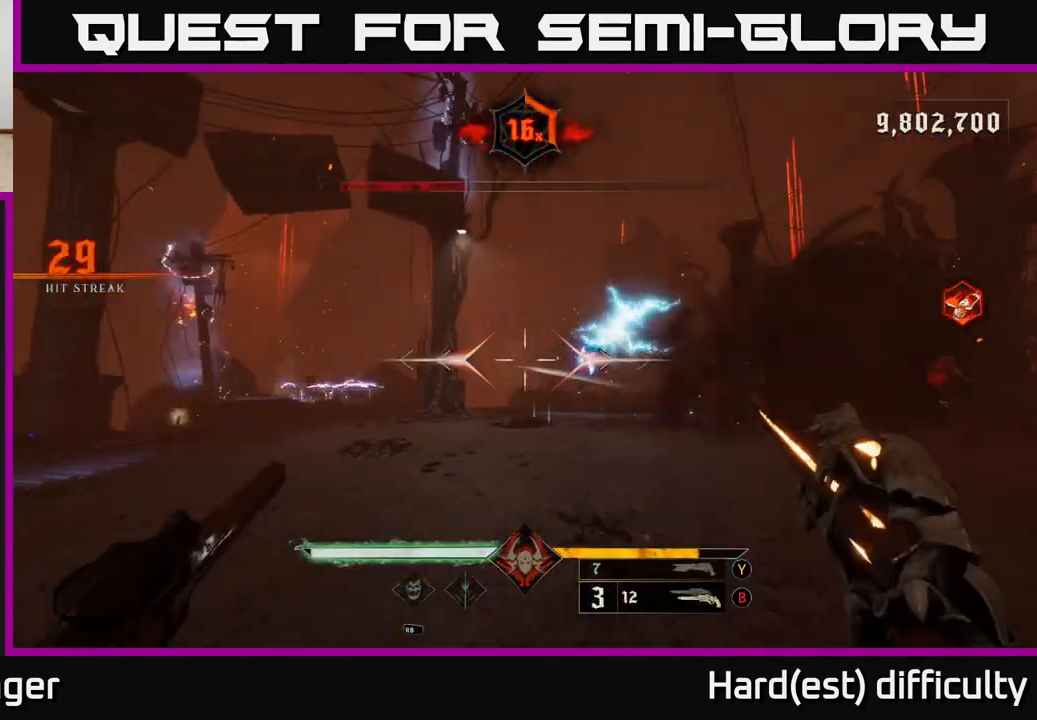
{"buttons": [], "left_stick": "down-left", "right_stick": "center", "events": [[117, "right_stick", "right"], [267, "right_stick", "center"], [300, "R2", "down"], [383, "R2", "up"]]}
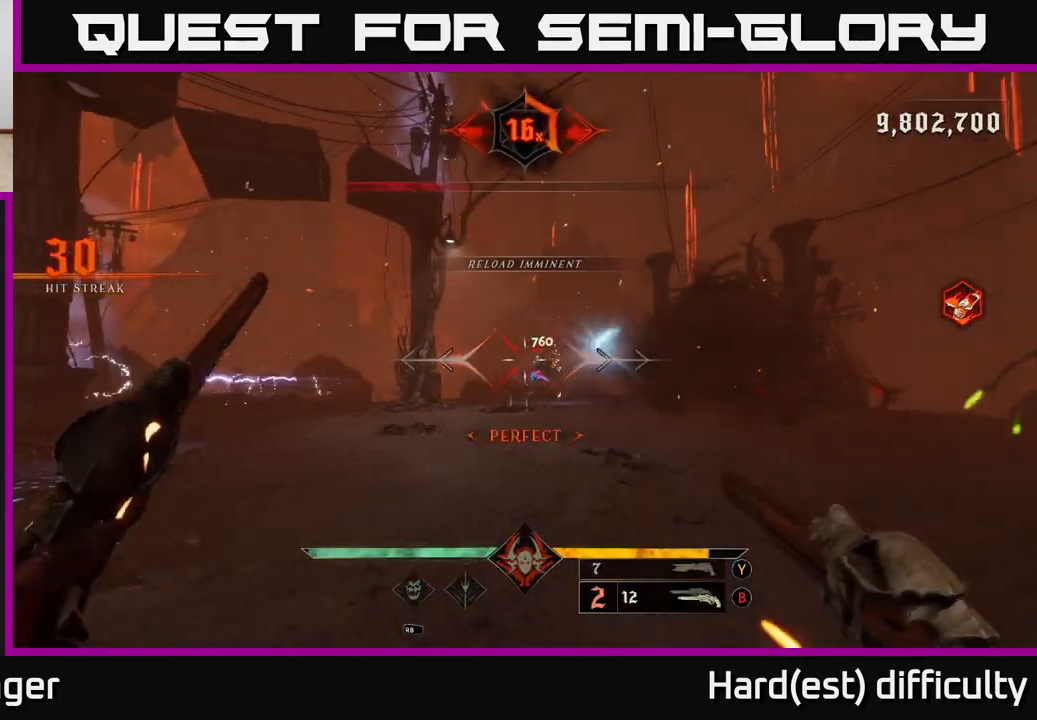
{"buttons": [], "left_stick": "left", "right_stick": "right", "events": [[67, "right_stick", "right"], [300, "R2", "down"], [317, "L2", "down"], [317, "right_stick", "center"], [333, "left_stick", "left"], [367, "R2", "up"], [450, "L2", "up"], [450, "right_stick", "right"]]}
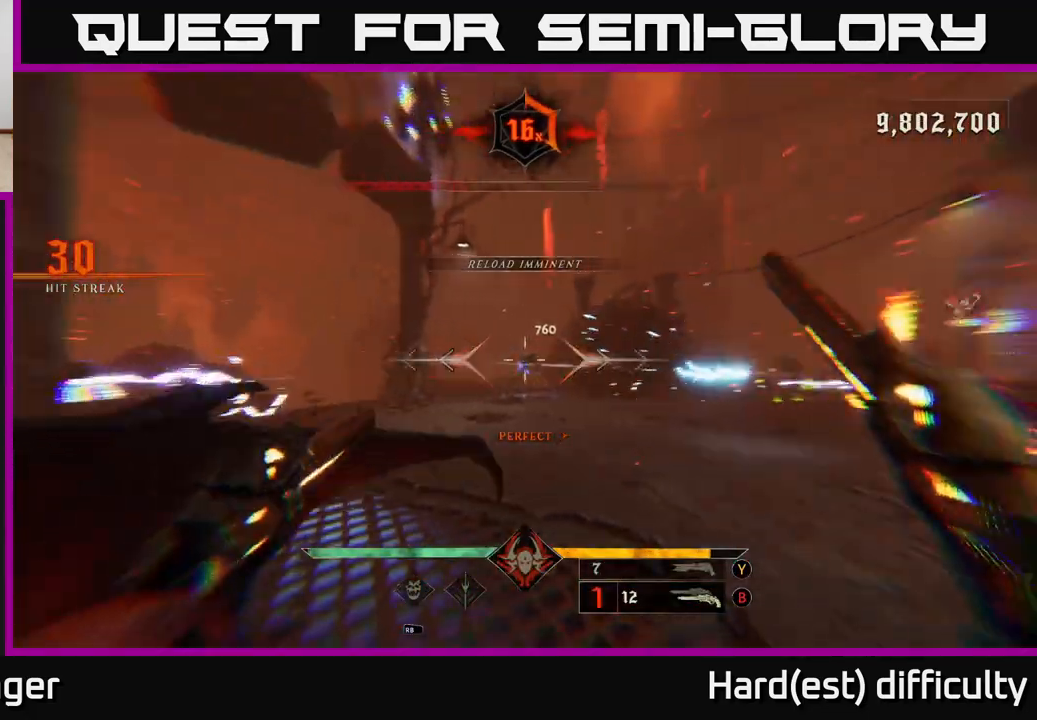
{"buttons": [], "left_stick": "left", "right_stick": "right", "events": [[100, "right_stick", "center"], [200, "right_stick", "right"]]}
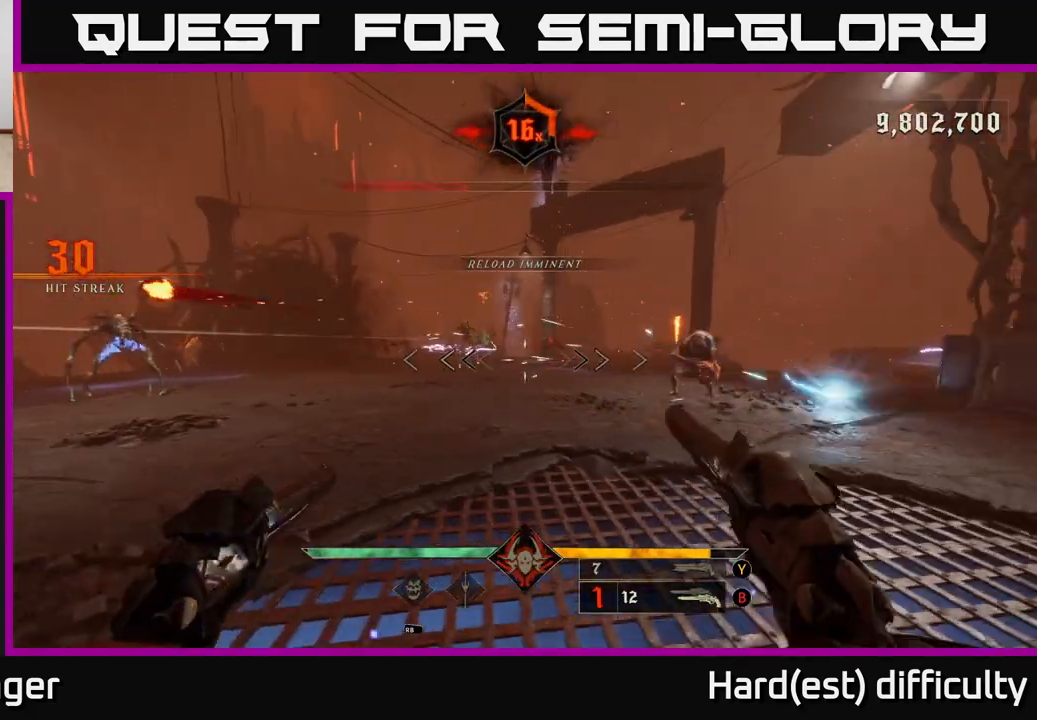
{"buttons": [], "left_stick": "up-right", "right_stick": "center", "events": [[17, "right_stick", "center"], [233, "right_stick", "up-left"], [250, "R2", "down"], [300, "left_stick", "up"], [317, "right_stick", "center"], [333, "L2", "down"], [350, "R2", "up"], [350, "left_stick", "up-right"], [467, "L2", "up"]]}
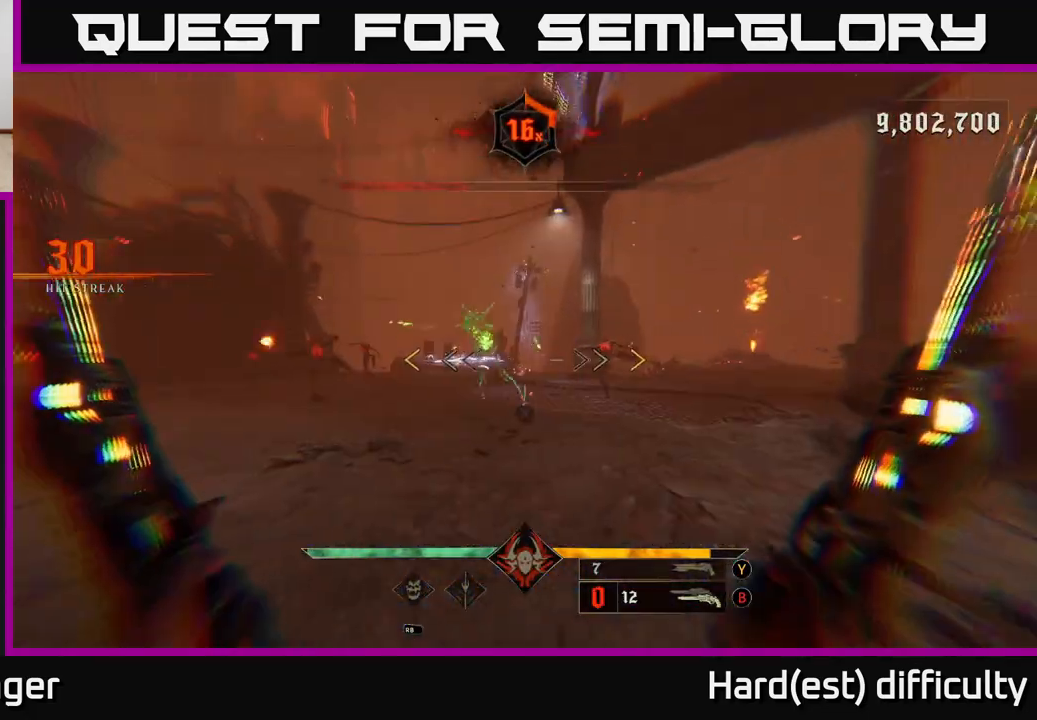
{"buttons": ["A"], "left_stick": "down-right", "right_stick": "center", "events": [[67, "right_stick", "left"], [117, "left_stick", "right"], [133, "R2", "down"], [150, "L2", "down"], [283, "R2", "up"], [300, "L2", "up"], [317, "right_stick", "center"], [333, "left_stick", "down-right"], [400, "A", "down"]]}
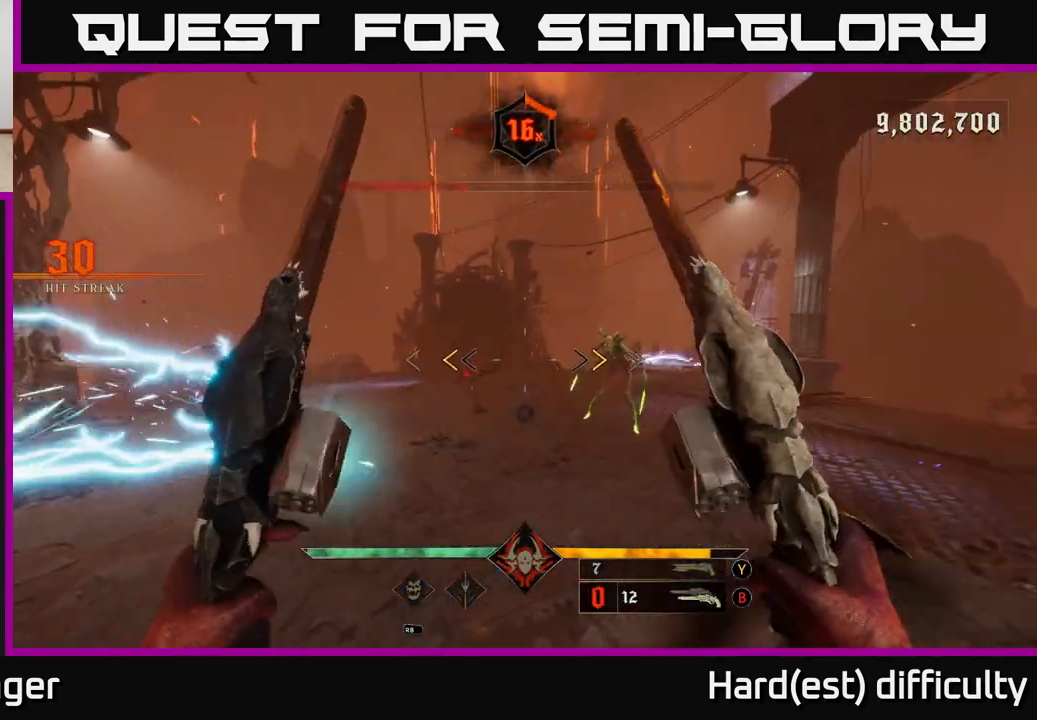
{"buttons": [], "left_stick": "up-right", "right_stick": "left", "events": [[83, "A", "up"], [167, "left_stick", "right"], [233, "X", "down"], [300, "X", "up"], [300, "left_stick", "up-right"], [400, "right_stick", "left"]]}
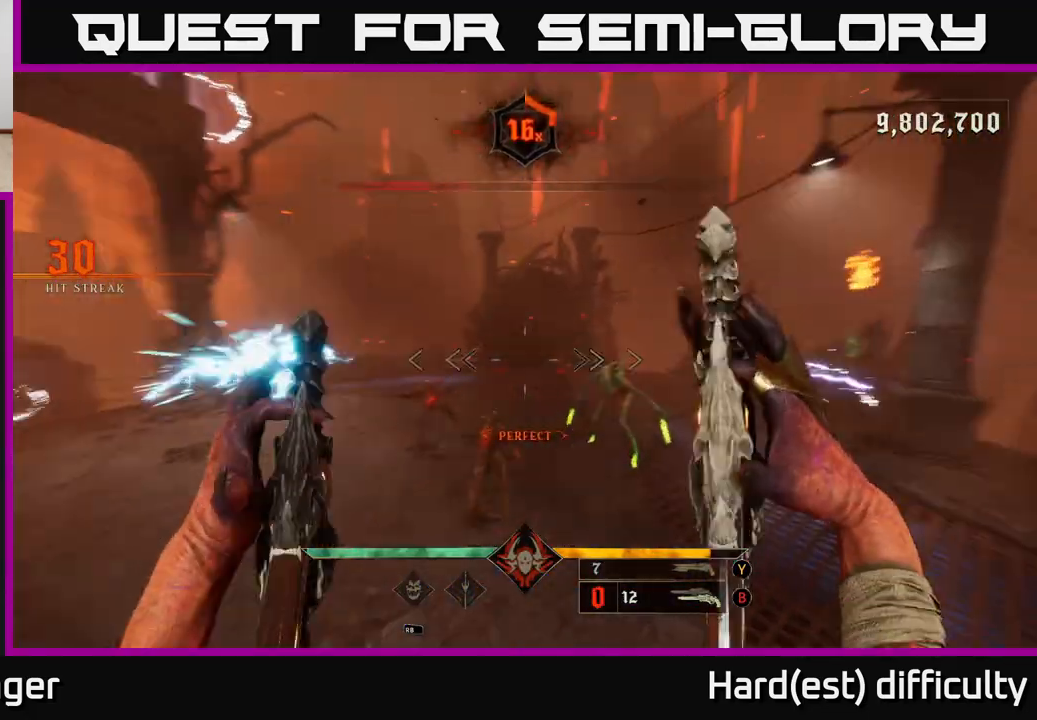
{"buttons": ["L2"], "left_stick": "right", "right_stick": "left", "events": [[83, "right_stick", "center"], [200, "left_stick", "right"], [233, "right_stick", "up-right"], [250, "R2", "down"], [317, "right_stick", "center"], [367, "R2", "up"], [400, "L2", "down"], [450, "right_stick", "left"]]}
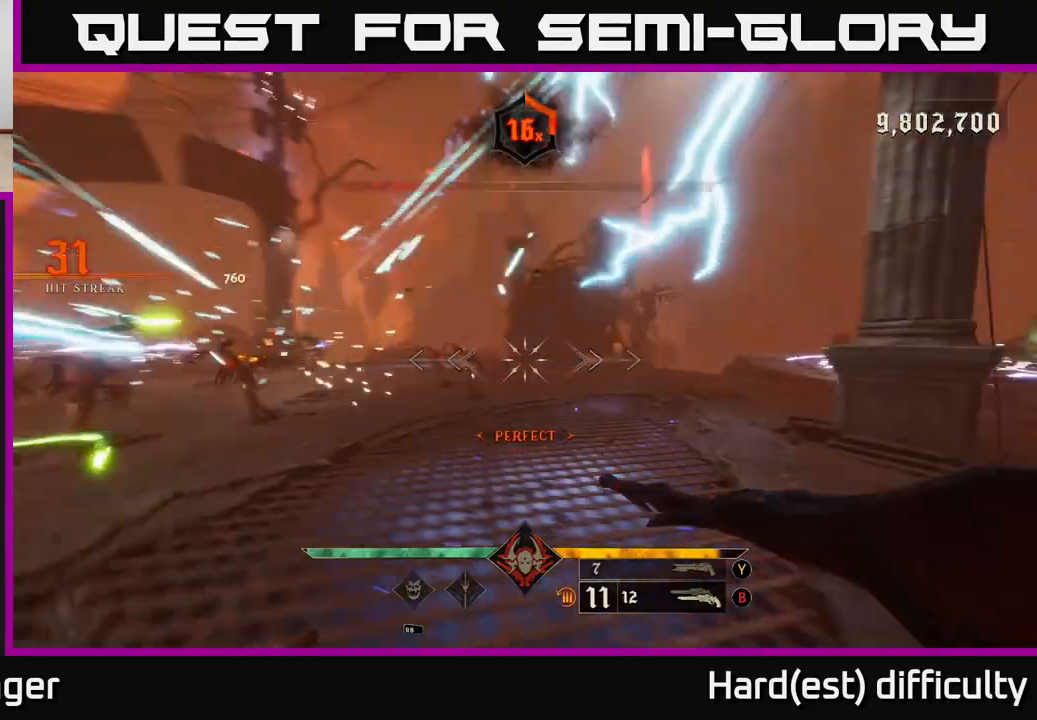
{"buttons": [], "left_stick": "right", "right_stick": "center", "events": [[67, "L2", "up"], [217, "R2", "down"], [317, "R2", "up"], [400, "right_stick", "center"]]}
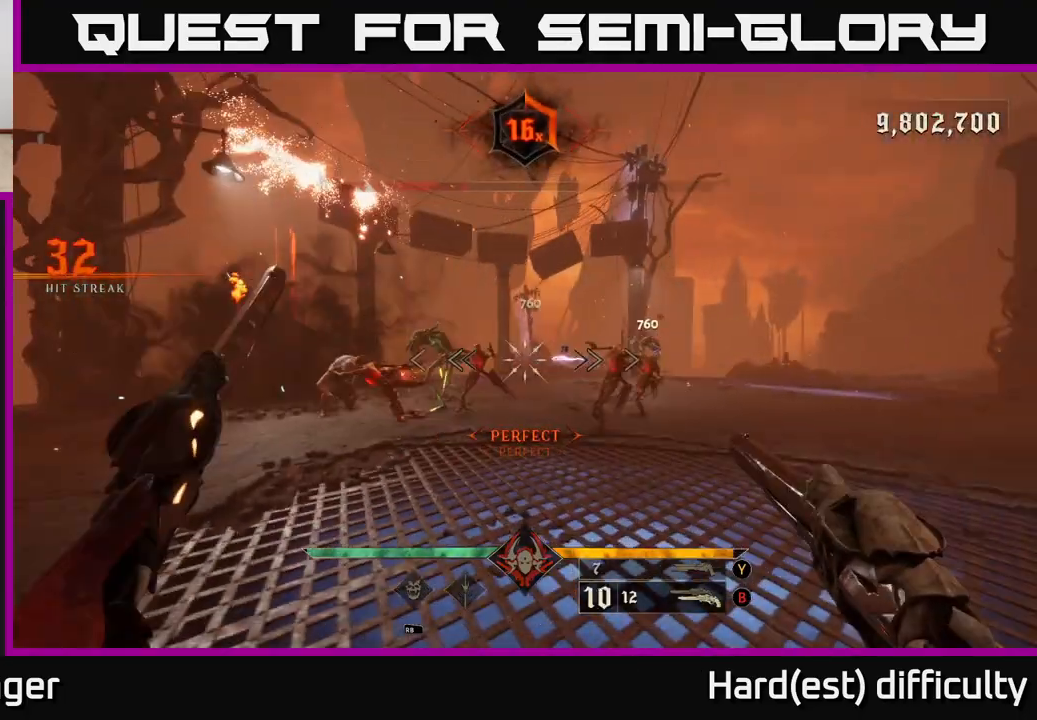
{"buttons": [], "left_stick": "right", "right_stick": "left", "events": [[183, "right_stick", "down-right"], [200, "R2", "down"], [233, "right_stick", "center"], [317, "R2", "up"], [317, "right_stick", "left"]]}
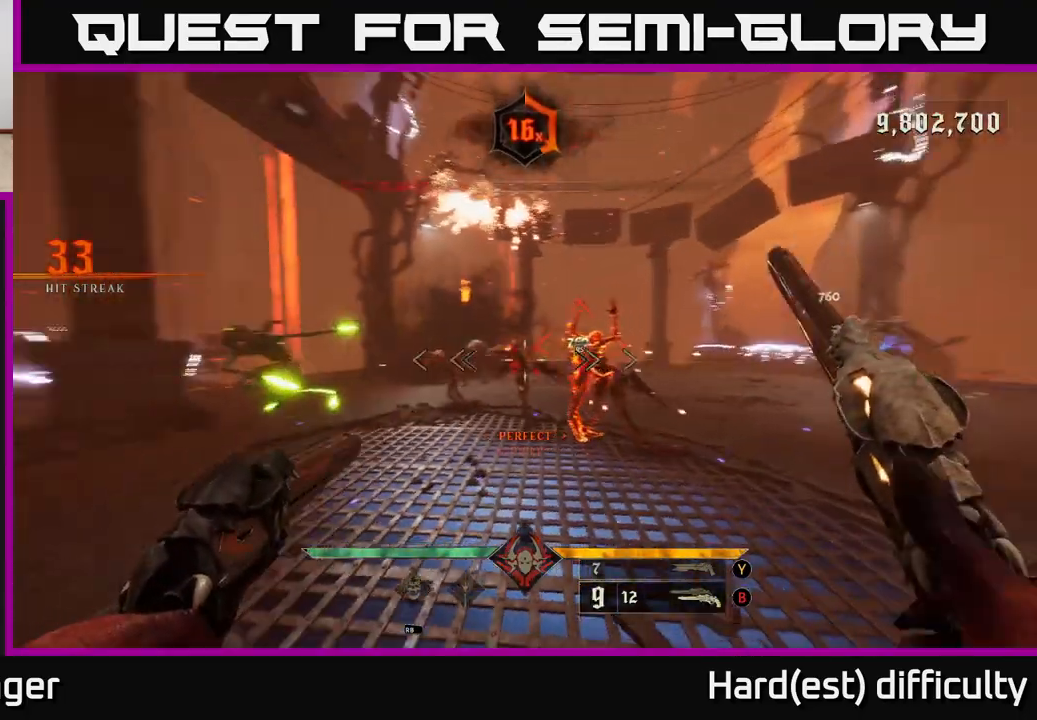
{"buttons": [], "left_stick": "right", "right_stick": "left", "events": [[50, "right_stick", "center"], [150, "R2", "down"], [183, "L2", "down"], [250, "R2", "up"], [300, "right_stick", "left"], [333, "L2", "up"]]}
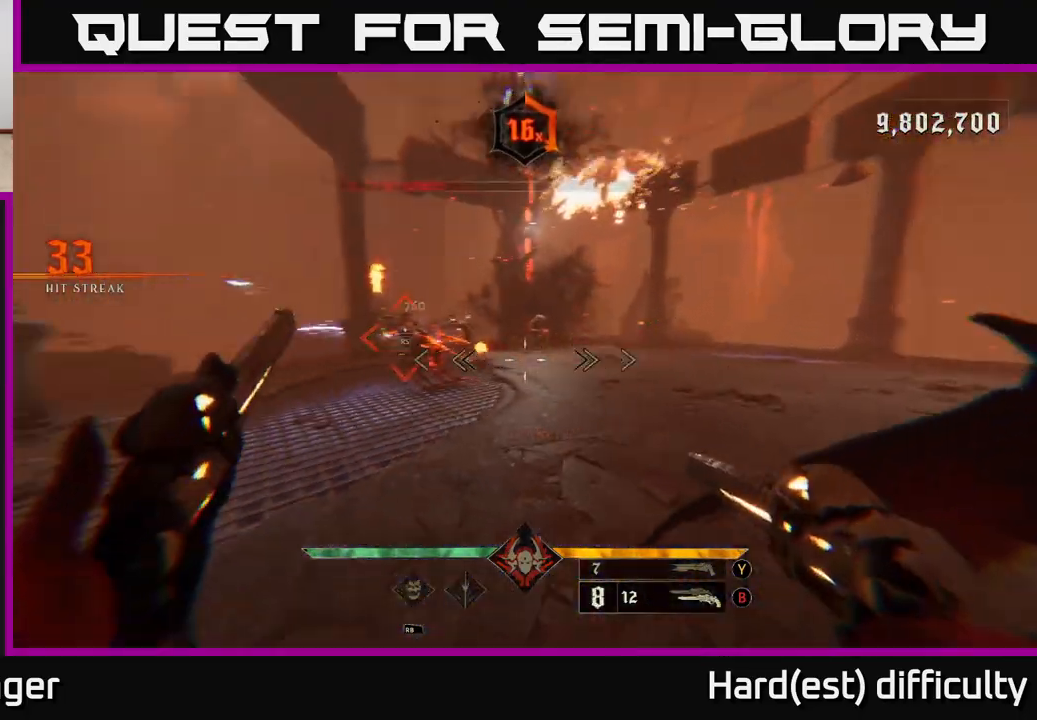
{"buttons": [], "left_stick": "right", "right_stick": "left", "events": [[100, "right_stick", "center"], [150, "R2", "down"], [233, "R2", "up"], [350, "right_stick", "up-left"], [483, "right_stick", "left"]]}
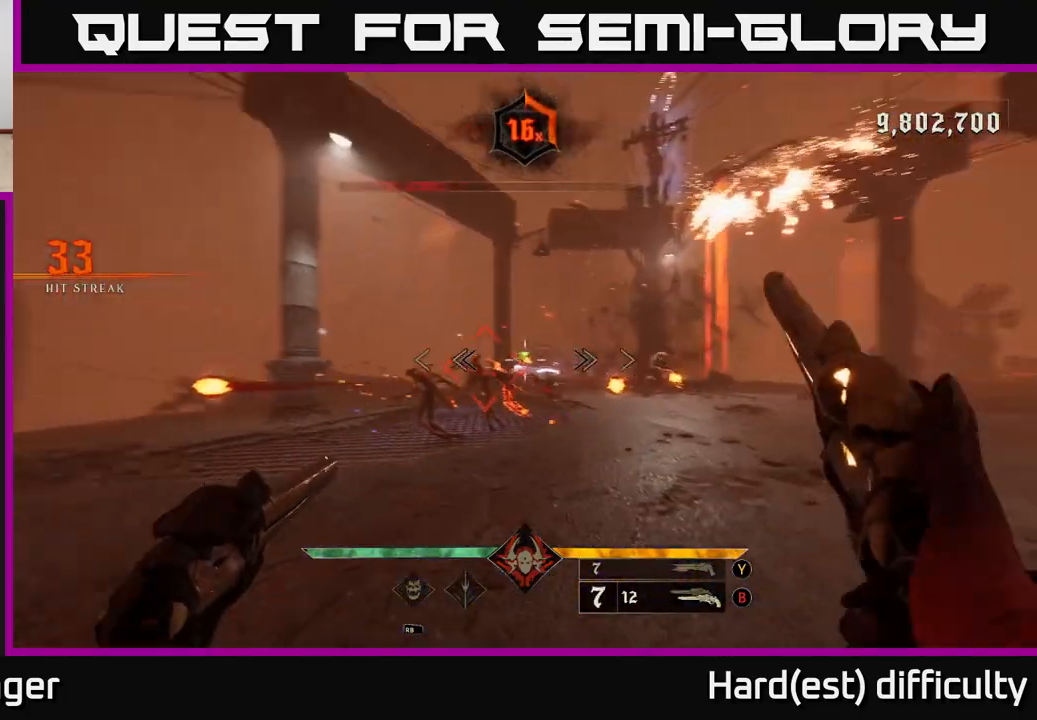
{"buttons": [], "left_stick": "down-right", "right_stick": "left", "events": [[83, "R2", "down"], [83, "right_stick", "center"], [183, "L2", "down"], [183, "R2", "up"], [300, "L2", "up"], [333, "left_stick", "down-right"], [333, "right_stick", "down-left"], [483, "right_stick", "left"]]}
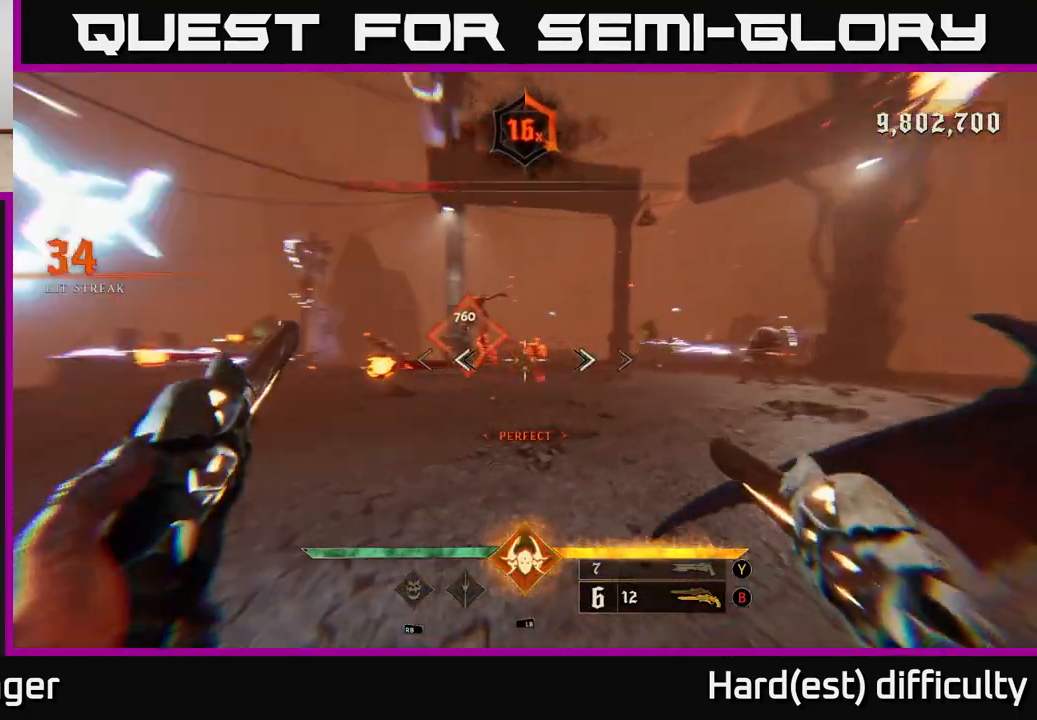
{"buttons": ["L1"], "left_stick": "right", "right_stick": "center", "events": [[83, "R2", "down"], [150, "right_stick", "center"], [200, "R2", "up"], [217, "L2", "down"], [317, "L2", "up"], [350, "right_stick", "down-left"], [483, "L1", "down"], [483, "left_stick", "right"], [500, "right_stick", "center"]]}
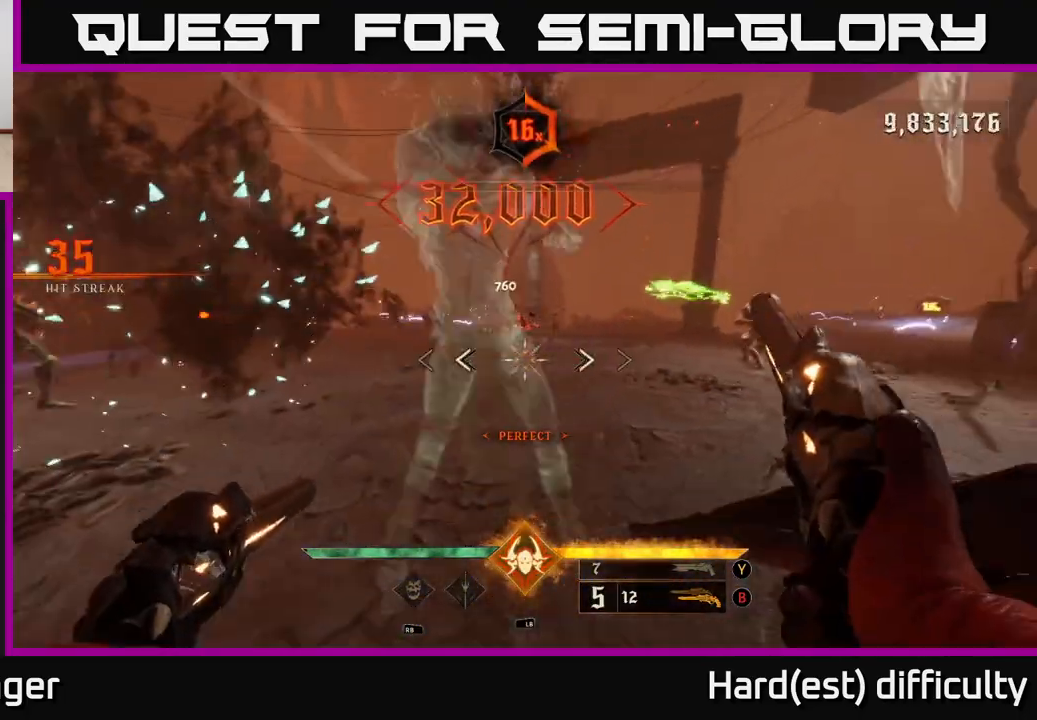
{"buttons": ["L2"], "left_stick": "up-right", "right_stick": "center", "events": [[83, "left_stick", "up-right"], [100, "A", "down"], [117, "L1", "up"], [217, "A", "up"], [317, "A", "down"], [433, "A", "up"], [500, "L2", "down"]]}
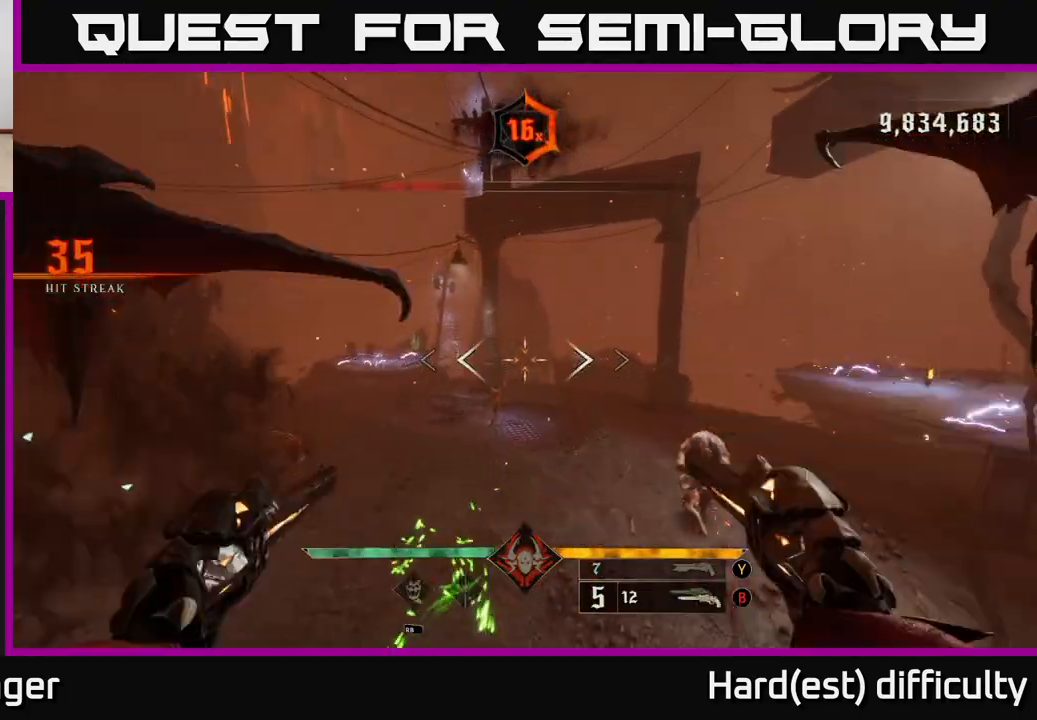
{"buttons": [], "left_stick": "right", "right_stick": "right", "events": [[50, "left_stick", "up"], [83, "right_stick", "left"], [133, "L2", "up"], [150, "left_stick", "up-left"], [417, "left_stick", "up-right"], [433, "right_stick", "right"], [467, "left_stick", "right"]]}
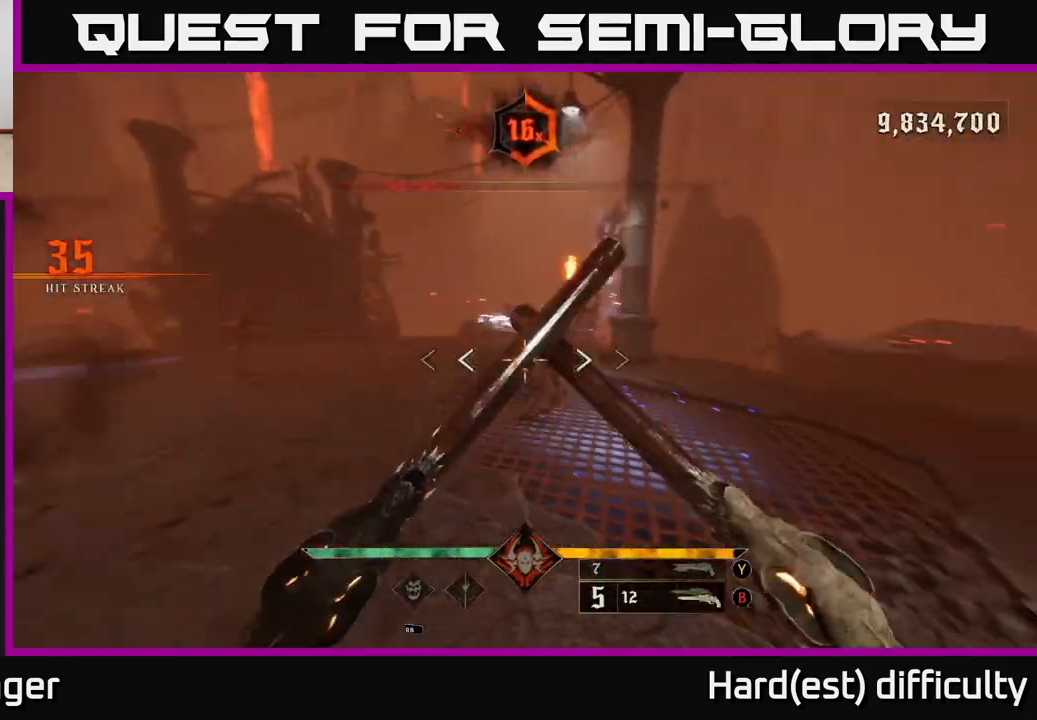
{"buttons": [], "left_stick": "right", "right_stick": "left", "events": [[33, "R2", "down"], [100, "L2", "down"], [117, "left_stick", "up-right"], [133, "right_stick", "left"], [150, "R2", "up"], [233, "L2", "up"], [400, "left_stick", "right"]]}
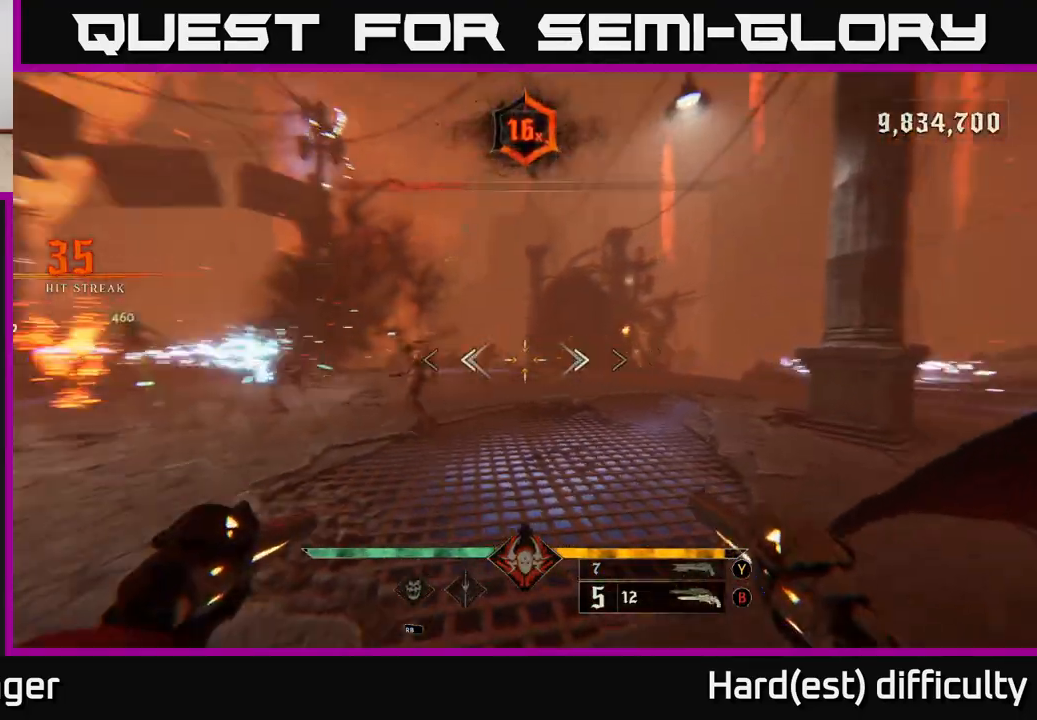
{"buttons": [], "left_stick": "right", "right_stick": "left", "events": [[17, "R2", "down"], [133, "R2", "up"], [150, "right_stick", "center"], [367, "right_stick", "down-left"], [433, "right_stick", "left"]]}
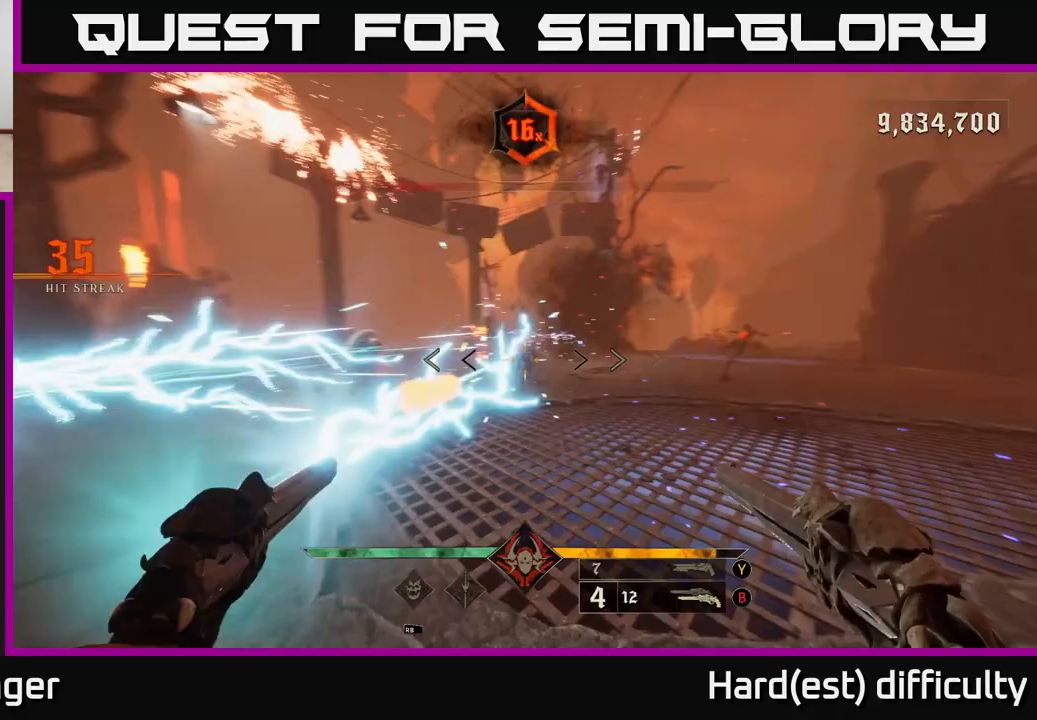
{"buttons": ["R2"], "left_stick": "right", "right_stick": "up-right", "events": [[17, "R2", "down"], [133, "R2", "up"], [133, "right_stick", "center"], [317, "right_stick", "left"], [483, "R2", "down"], [500, "right_stick", "up-right"]]}
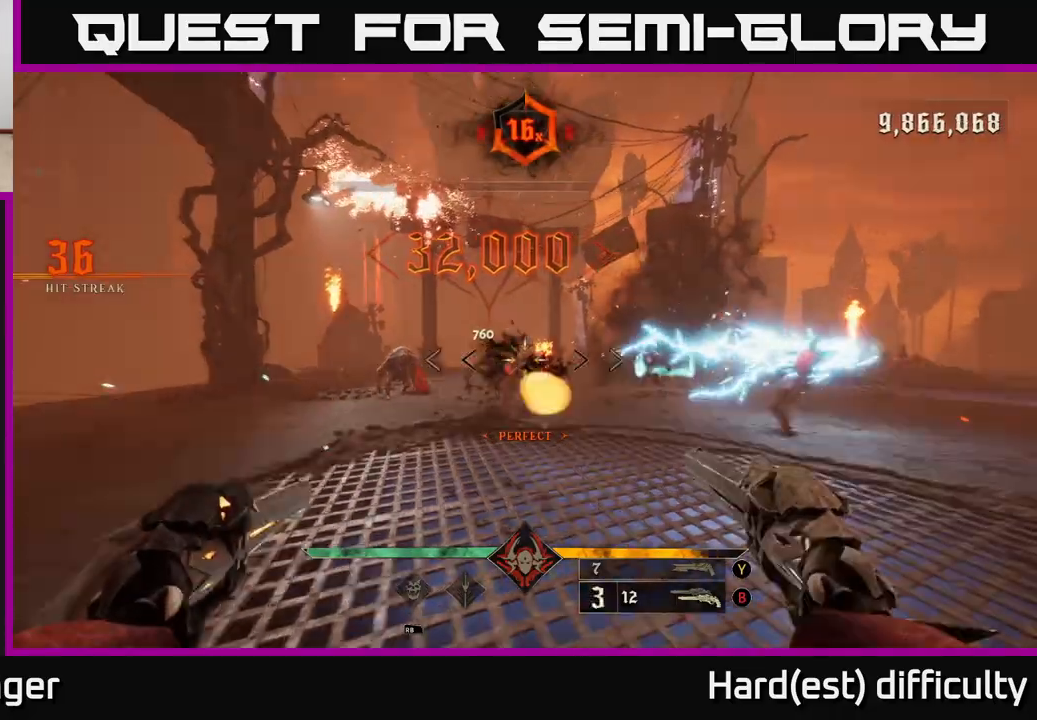
{"buttons": ["R2"], "left_stick": "right", "right_stick": "center", "events": [[50, "R2", "up"], [67, "L2", "down"], [83, "right_stick", "center"], [217, "L2", "up"], [250, "right_stick", "down-left"], [383, "right_stick", "center"], [417, "R2", "down"]]}
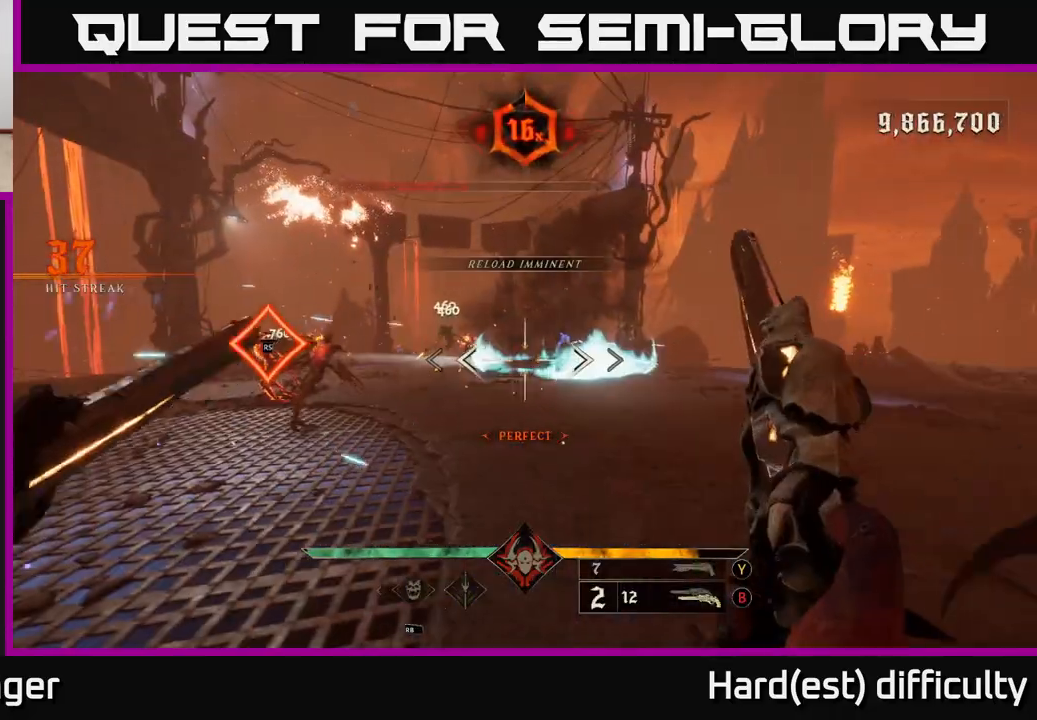
{"buttons": [], "left_stick": "left", "right_stick": "down-left", "events": [[33, "R2", "up"], [67, "A", "down"], [67, "left_stick", "up-right"], [167, "A", "up"], [333, "right_stick", "down-left"], [400, "left_stick", "left"]]}
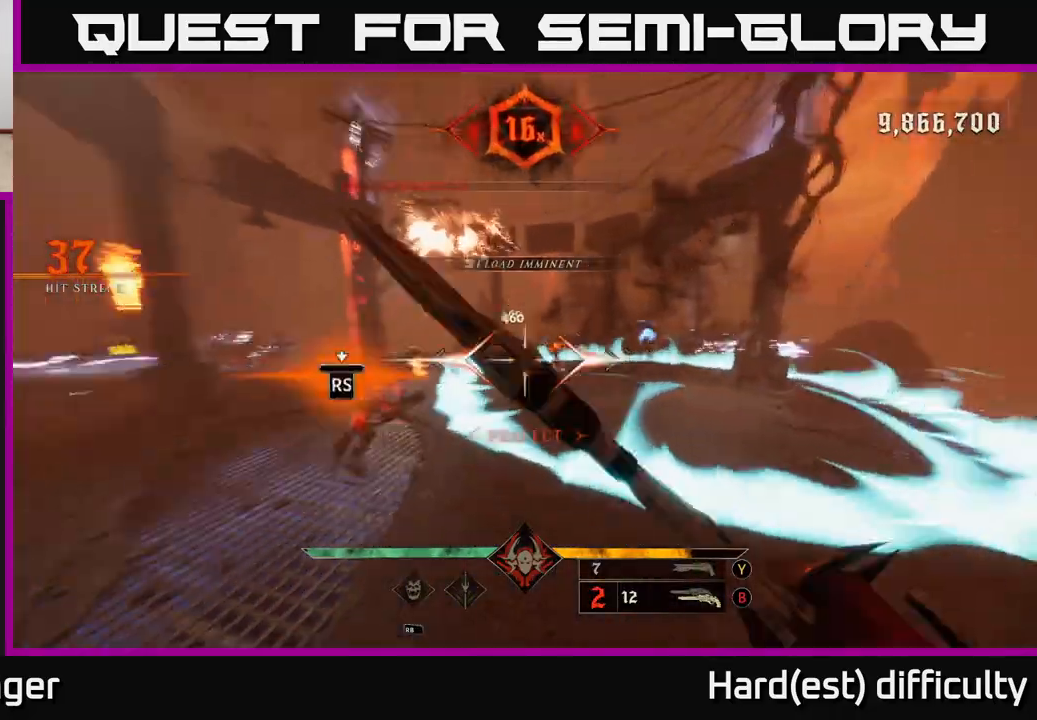
{"buttons": [], "left_stick": "left", "right_stick": "right", "events": [[83, "right_stick", "center"], [167, "left_stick", "center"], [383, "right_stick", "right"], [417, "left_stick", "left"]]}
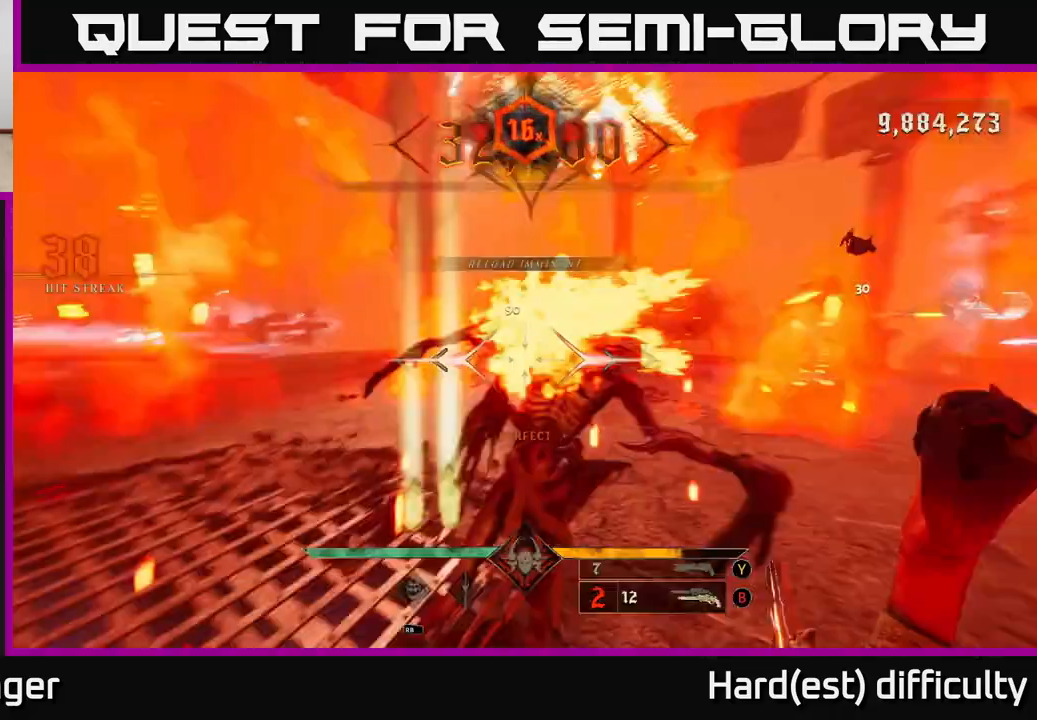
{"buttons": [], "left_stick": "up", "right_stick": "center", "events": [[83, "left_stick", "up"], [250, "L2", "down"], [433, "L2", "up"], [500, "right_stick", "center"]]}
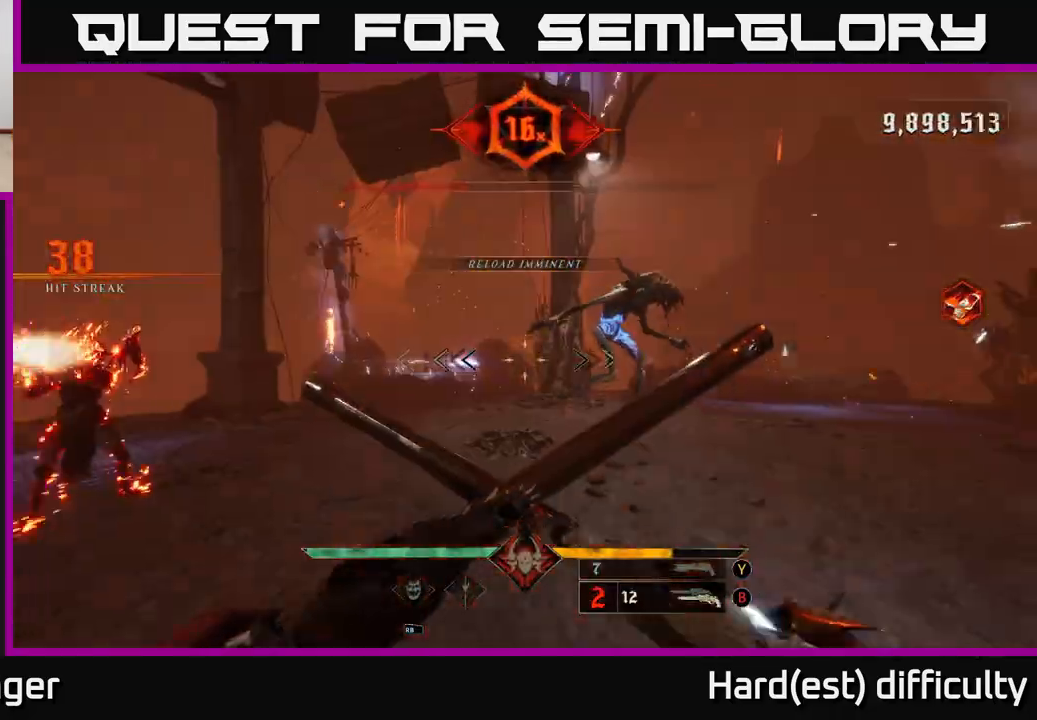
{"buttons": ["L2"], "left_stick": "down-left", "right_stick": "center", "events": [[100, "left_stick", "up-left"], [183, "right_stick", "right"], [300, "left_stick", "left"], [350, "R2", "down"], [350, "right_stick", "down-right"], [400, "left_stick", "down-left"], [417, "L2", "down"], [433, "R2", "up"], [450, "right_stick", "center"]]}
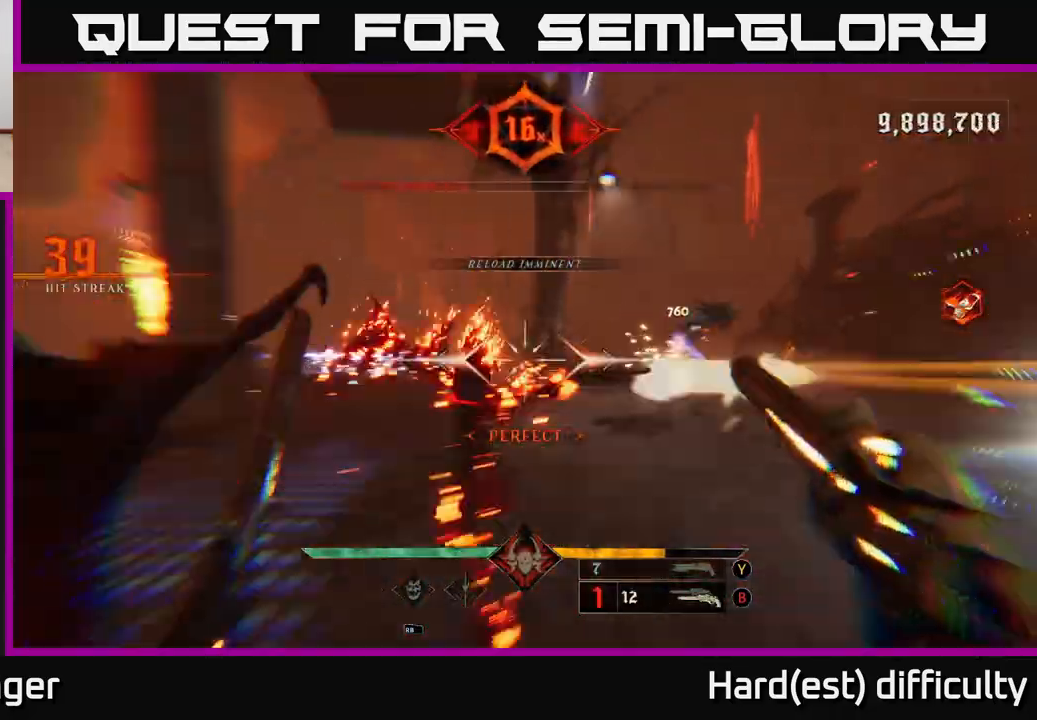
{"buttons": [], "left_stick": "down-left", "right_stick": "down-right", "events": [[50, "L2", "up"], [83, "right_stick", "right"], [317, "R2", "down"], [383, "right_stick", "down"], [417, "R2", "up"], [483, "right_stick", "down-right"]]}
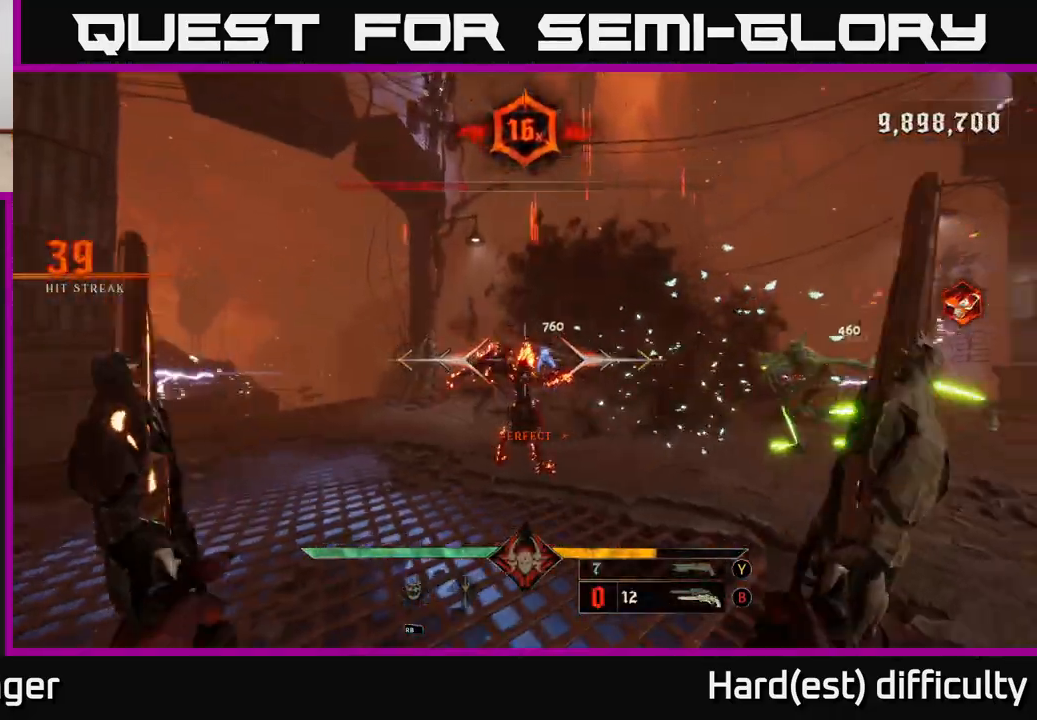
{"buttons": [], "left_stick": "left", "right_stick": "right", "events": [[33, "left_stick", "left"], [217, "right_stick", "right"], [317, "R2", "down"], [467, "R2", "up"]]}
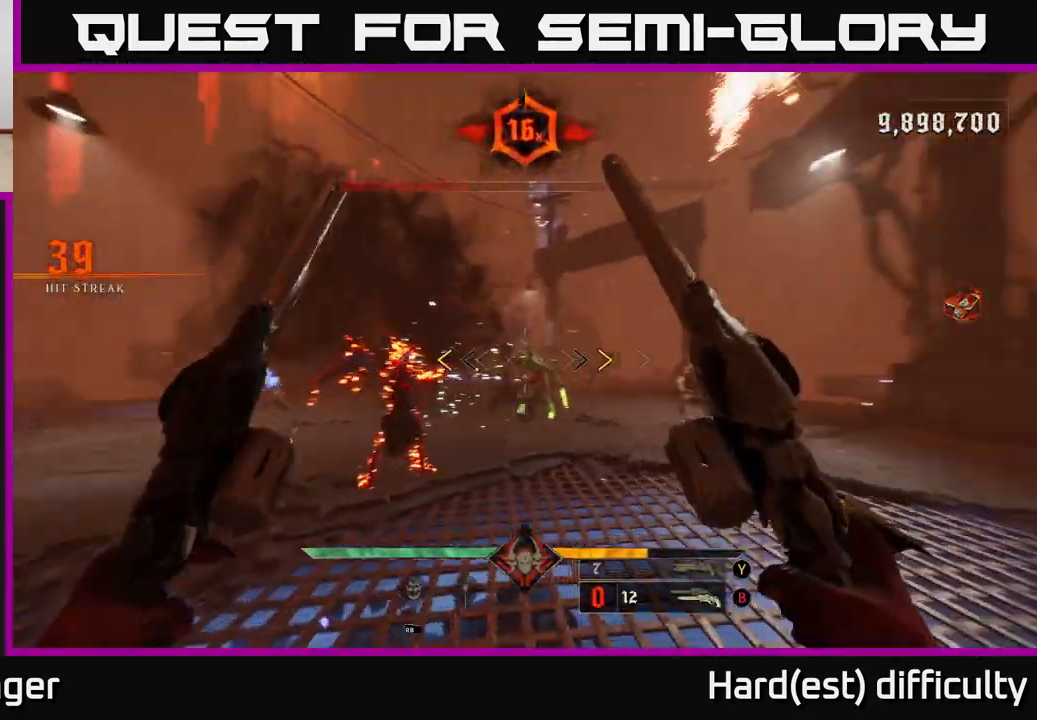
{"buttons": [], "left_stick": "up-left", "right_stick": "center", "events": [[117, "right_stick", "center"], [200, "A", "down"], [267, "L2", "down"], [300, "X", "down"], [350, "left_stick", "up-left"], [367, "A", "up"], [417, "L2", "up"], [433, "X", "up"]]}